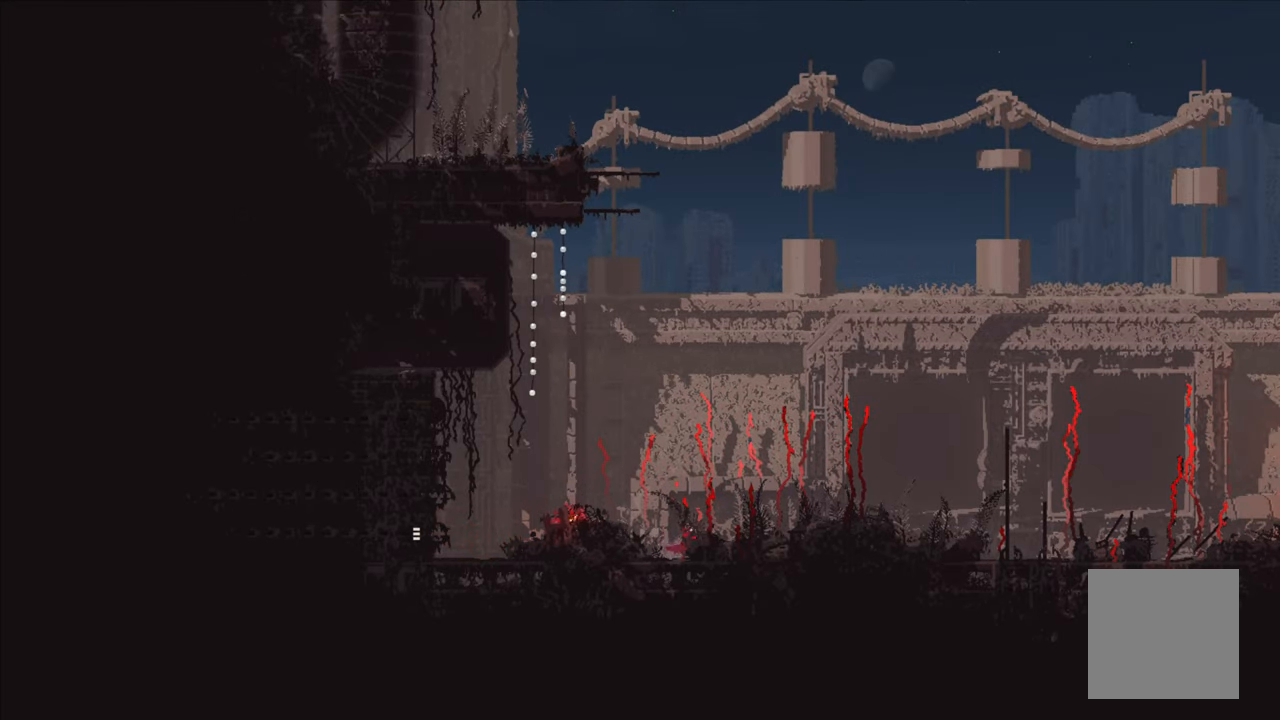
Gameplay with a controller (Xbox layout); each line is a JSON object with the inputs held at the frame after it. "events" lists button and stick changes between this image and that frame as [ms after this image, input, new state], when the widget could be followed in between.
{"buttons": [], "left_stick": "up-right", "right_stick": "center", "events": [[217, "A", "up"]]}
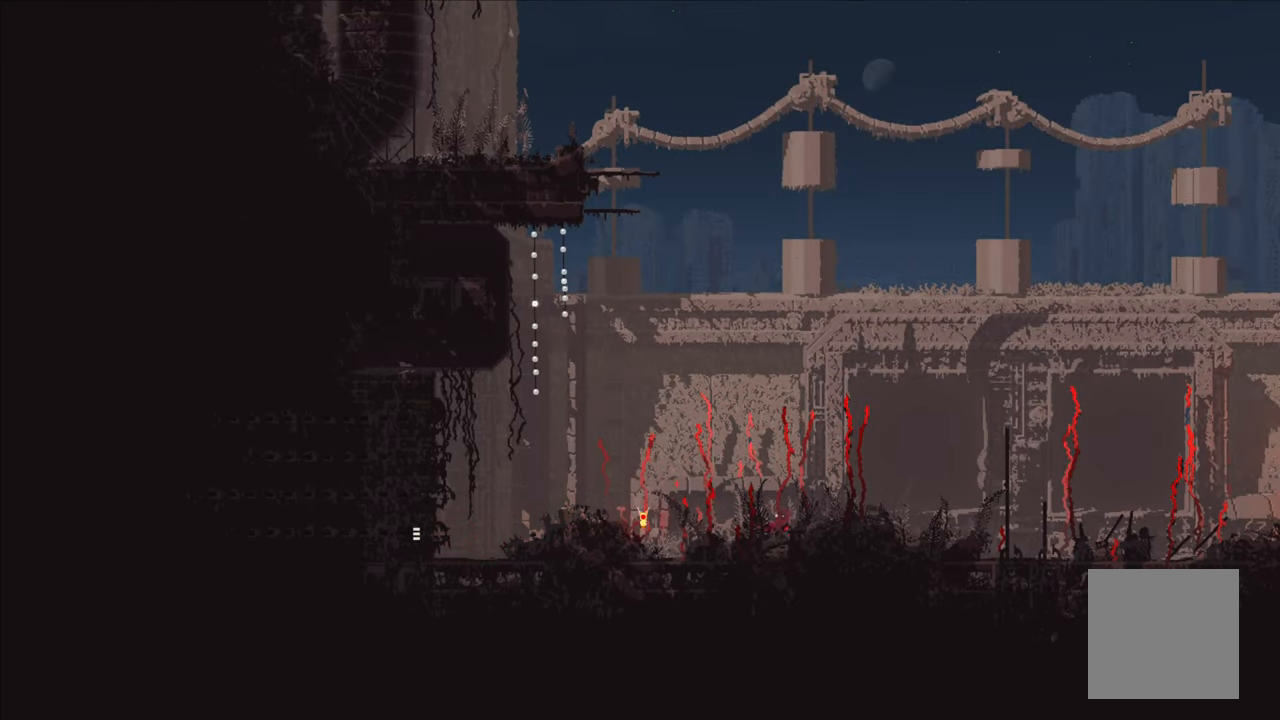
{"buttons": [], "left_stick": "up-right", "right_stick": "center", "events": [[117, "A", "down"], [333, "A", "up"]]}
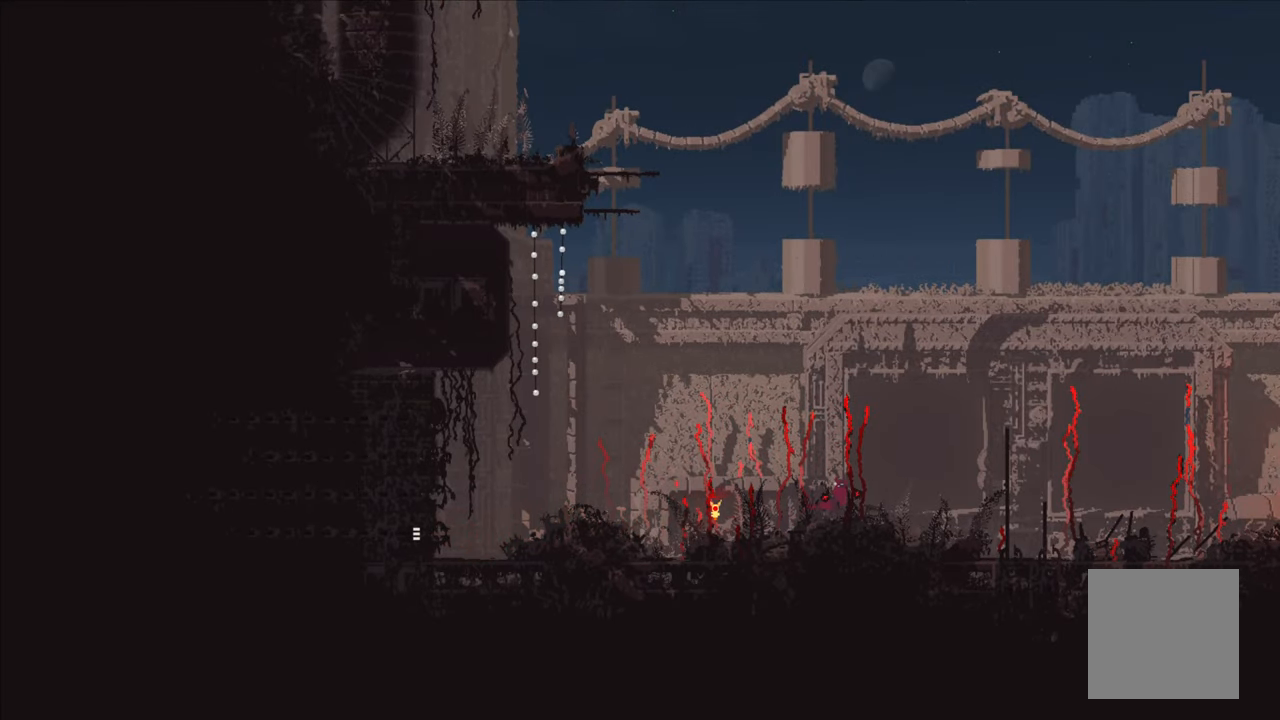
{"buttons": [], "left_stick": "up-right", "right_stick": "center", "events": [[200, "A", "down"], [467, "A", "up"]]}
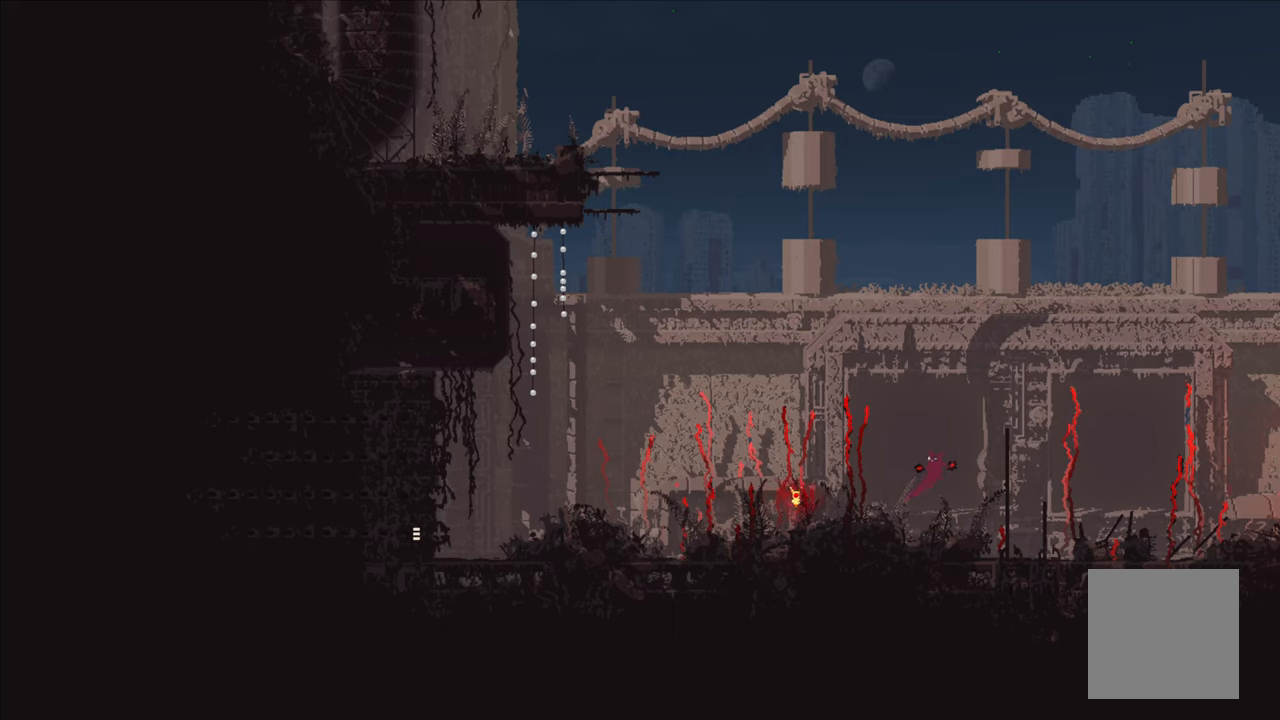
{"buttons": [], "left_stick": "up-right", "right_stick": "center", "events": [[17, "B", "down"], [150, "B", "up"]]}
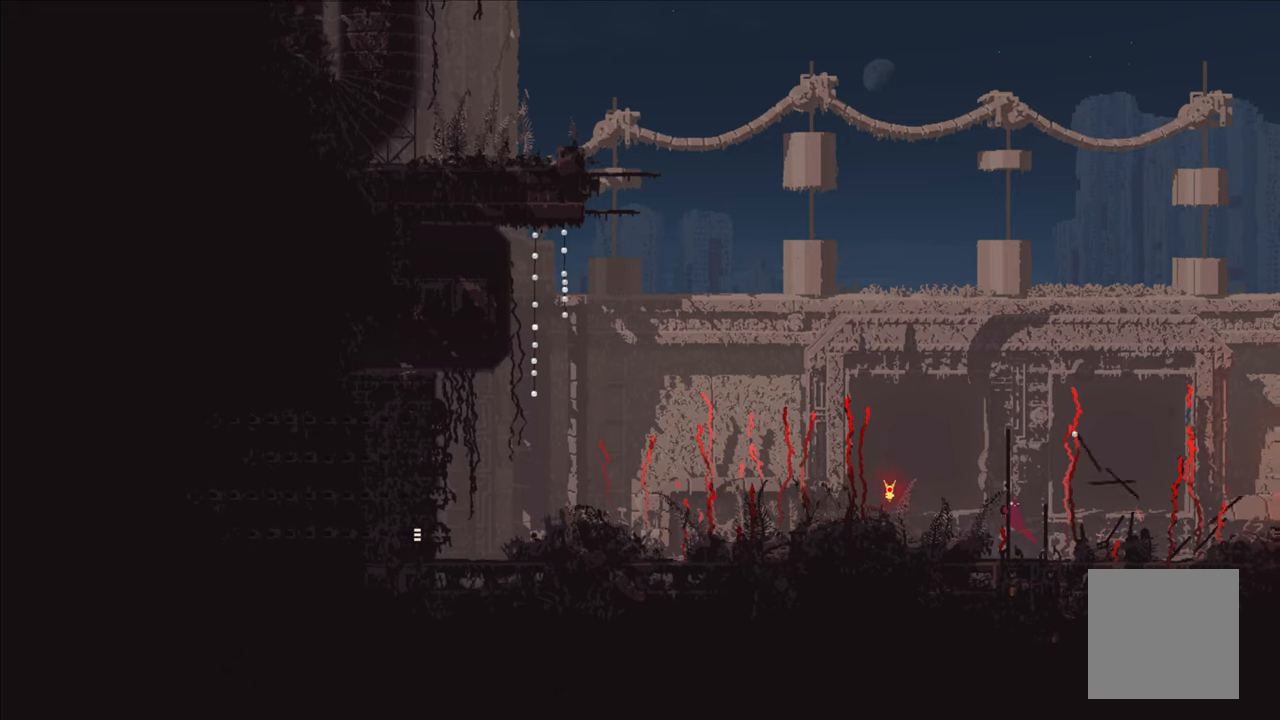
{"buttons": [], "left_stick": "down", "right_stick": "center", "events": [[50, "left_stick", "center"], [367, "left_stick", "down"]]}
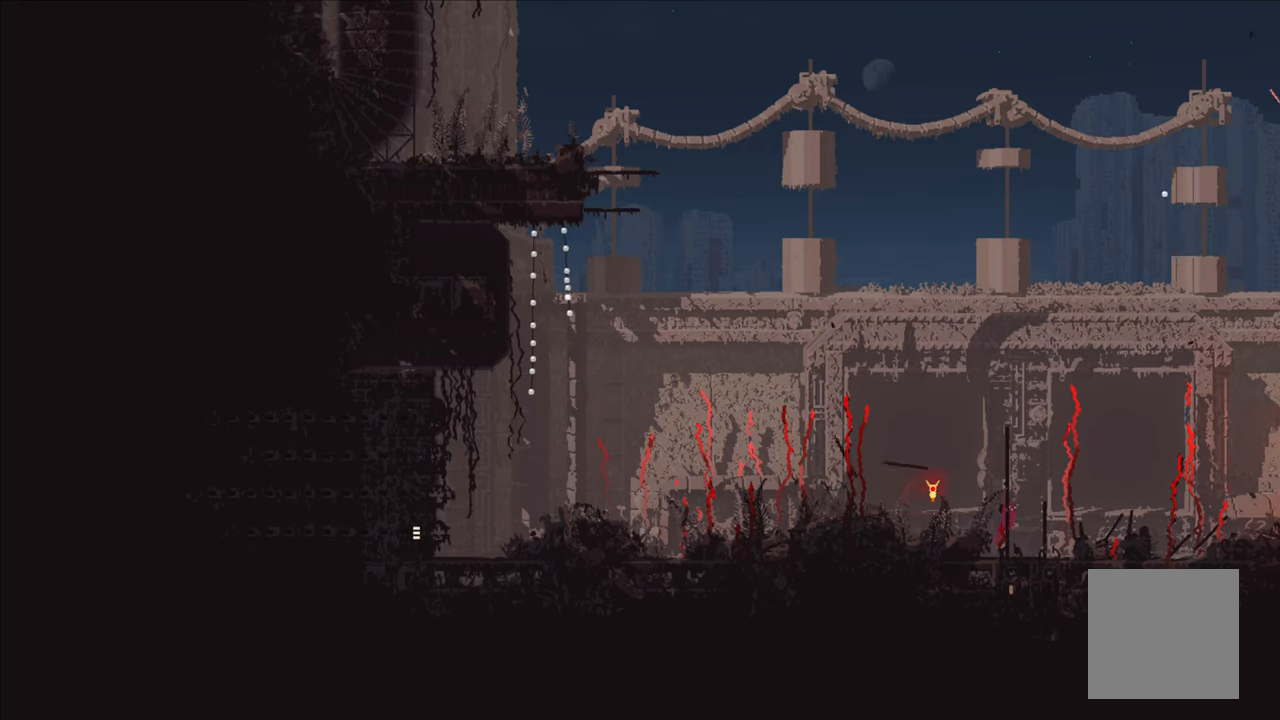
{"buttons": [], "left_stick": "right", "right_stick": "center", "events": [[234, "left_stick", "right"]]}
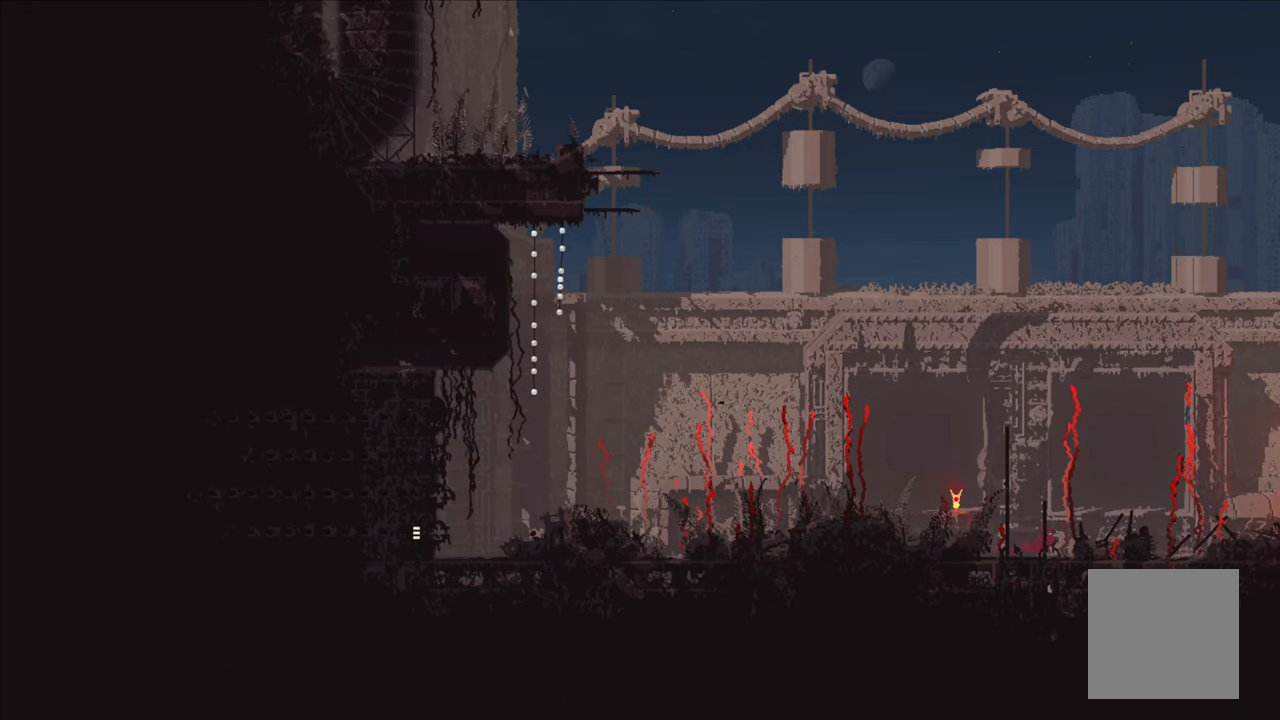
{"buttons": [], "left_stick": "right", "right_stick": "center", "events": []}
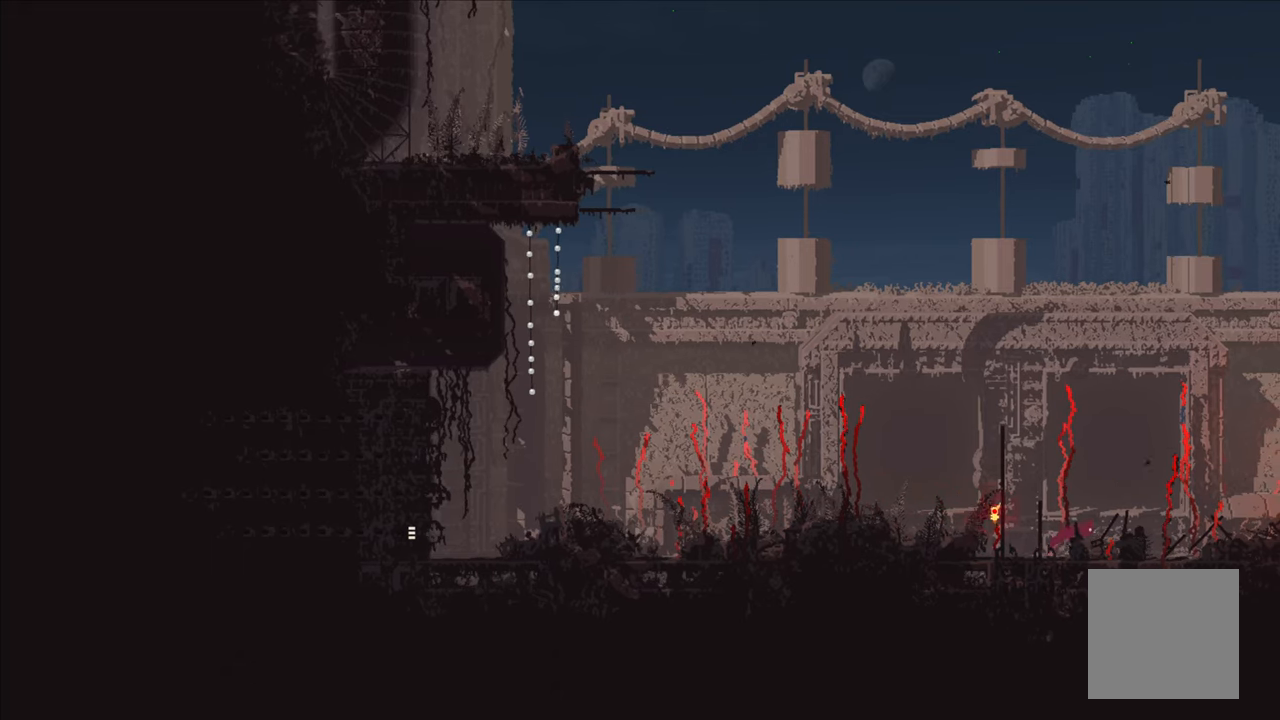
{"buttons": [], "left_stick": "right", "right_stick": "center", "events": []}
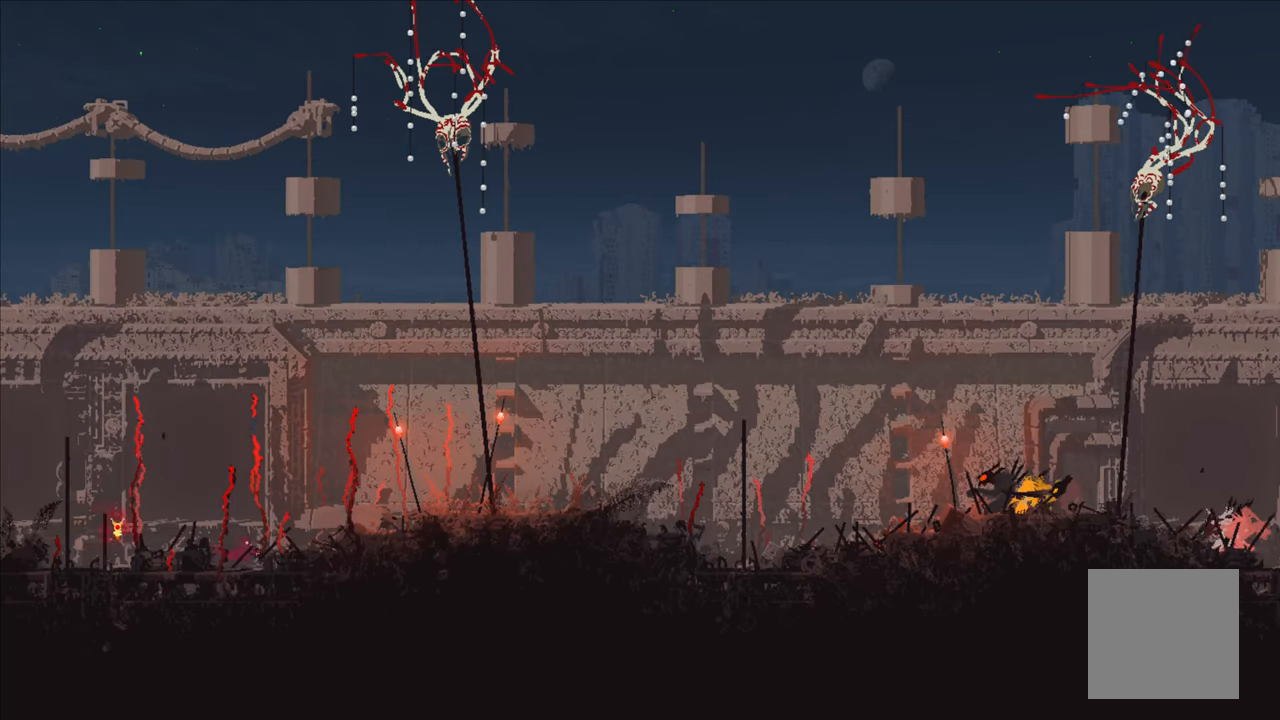
{"buttons": [], "left_stick": "center", "right_stick": "center", "events": [[84, "left_stick", "center"], [350, "left_stick", "up-right"], [467, "left_stick", "center"]]}
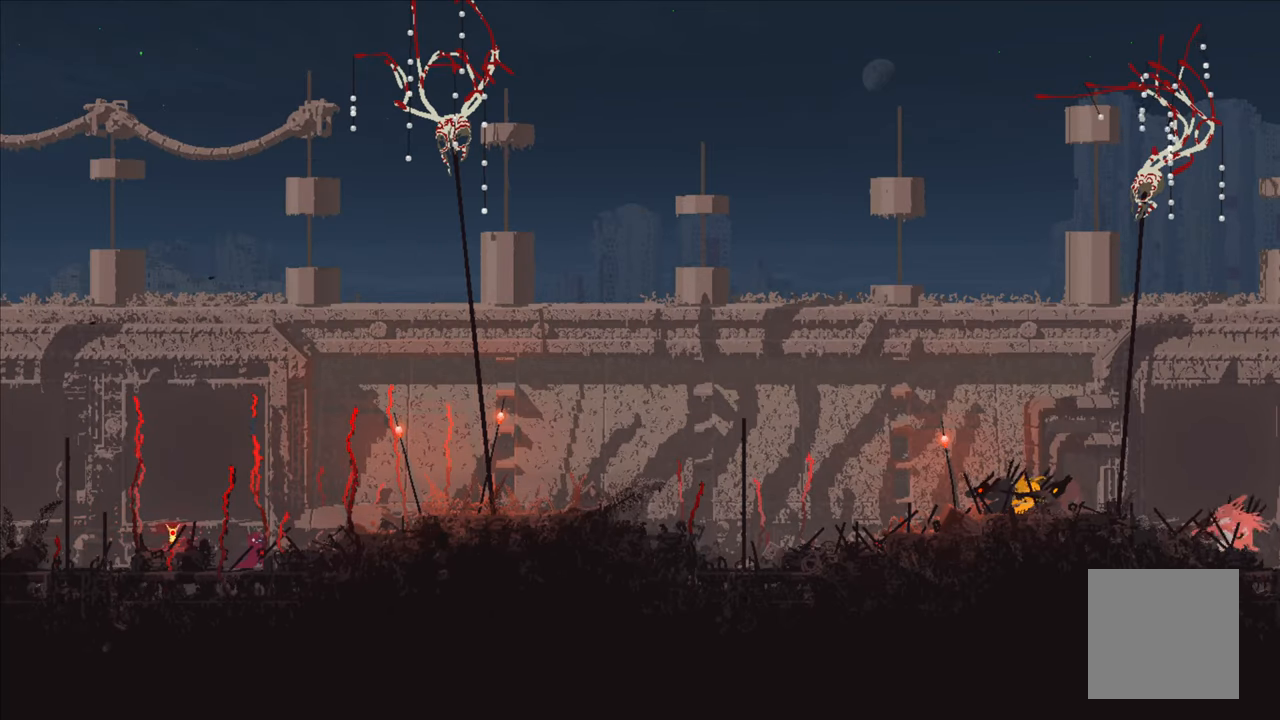
{"buttons": [], "left_stick": "right", "right_stick": "center", "events": [[467, "left_stick", "right"]]}
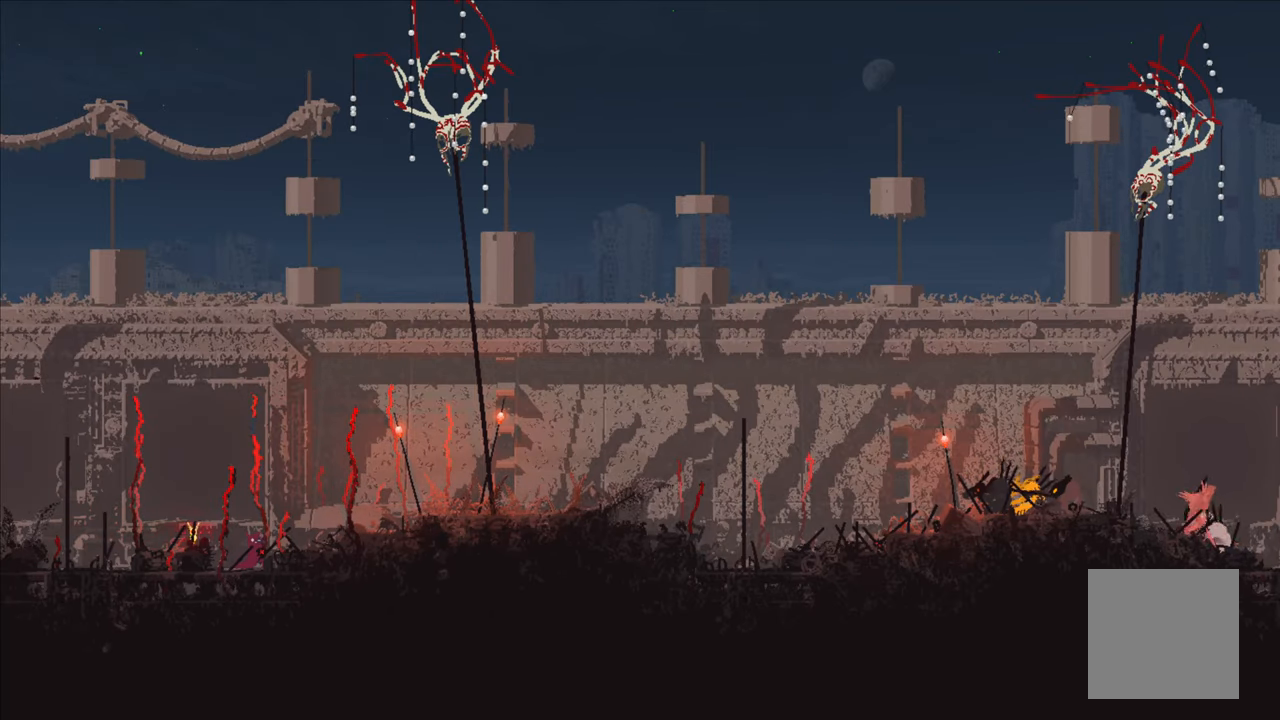
{"buttons": [], "left_stick": "right", "right_stick": "center", "events": []}
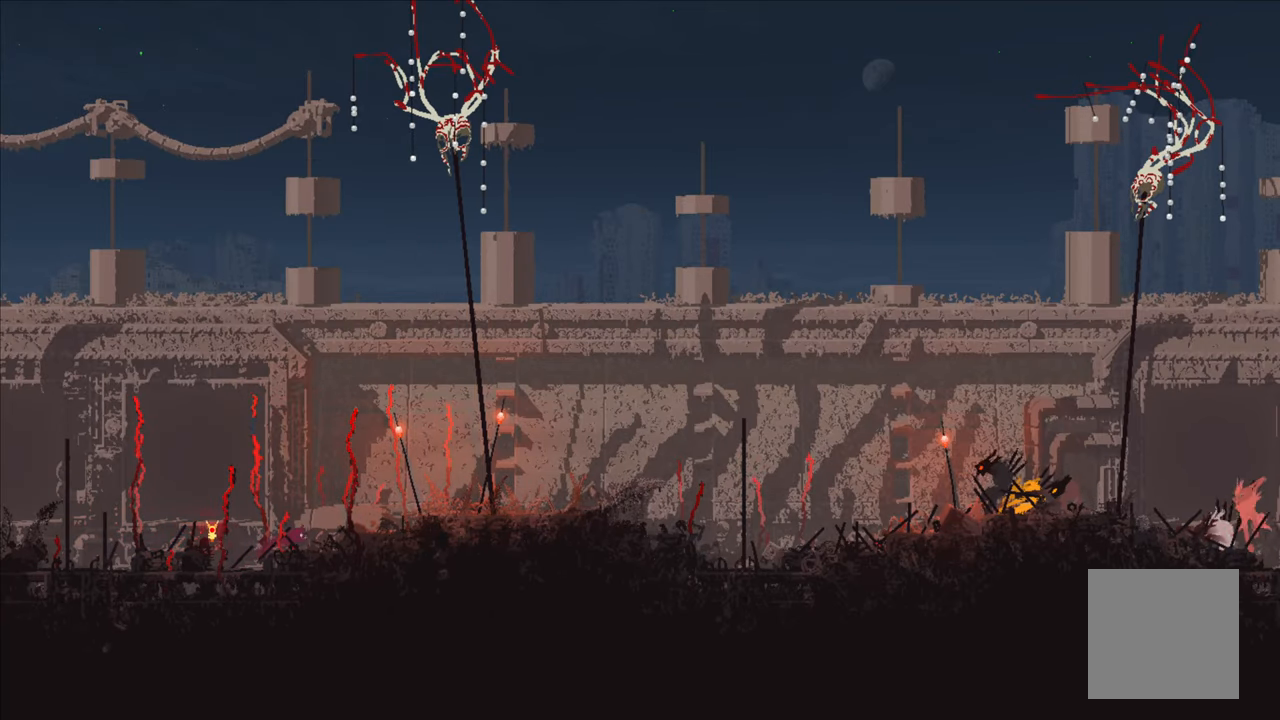
{"buttons": [], "left_stick": "right", "right_stick": "center", "events": []}
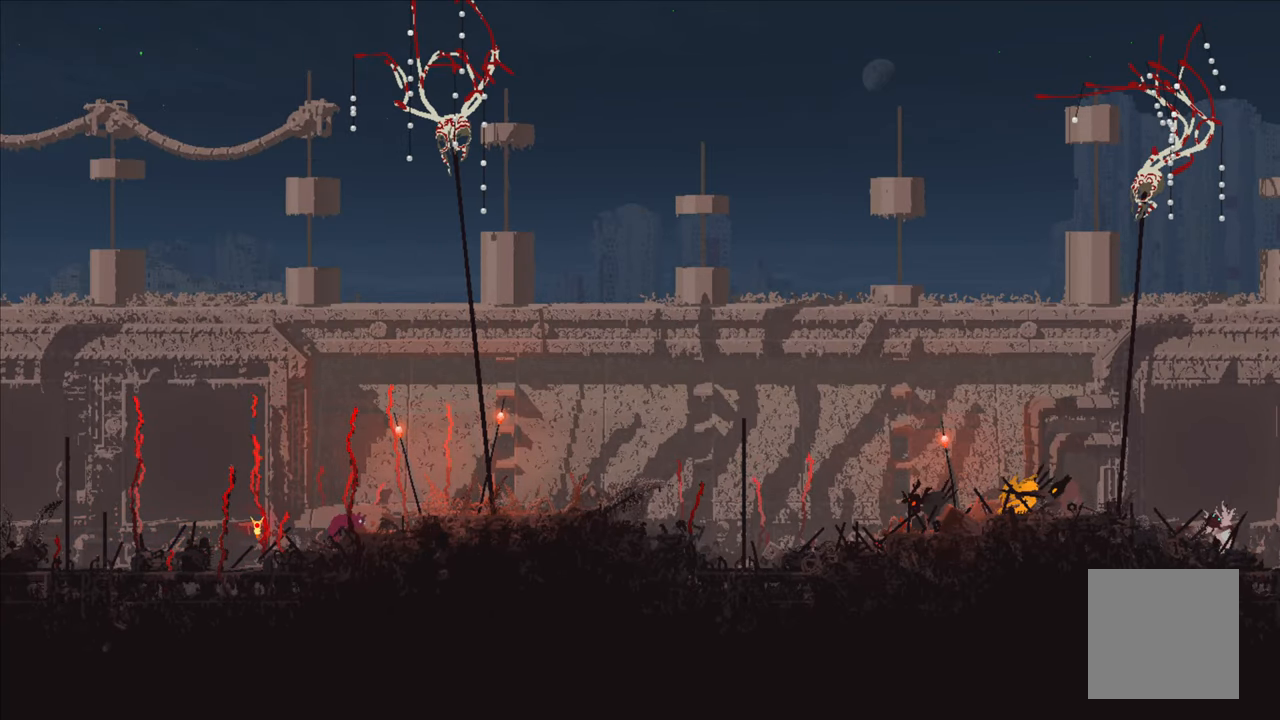
{"buttons": [], "left_stick": "left", "right_stick": "center", "events": [[50, "A", "down"], [250, "A", "up"], [300, "B", "down"], [400, "B", "up"], [434, "left_stick", "left"]]}
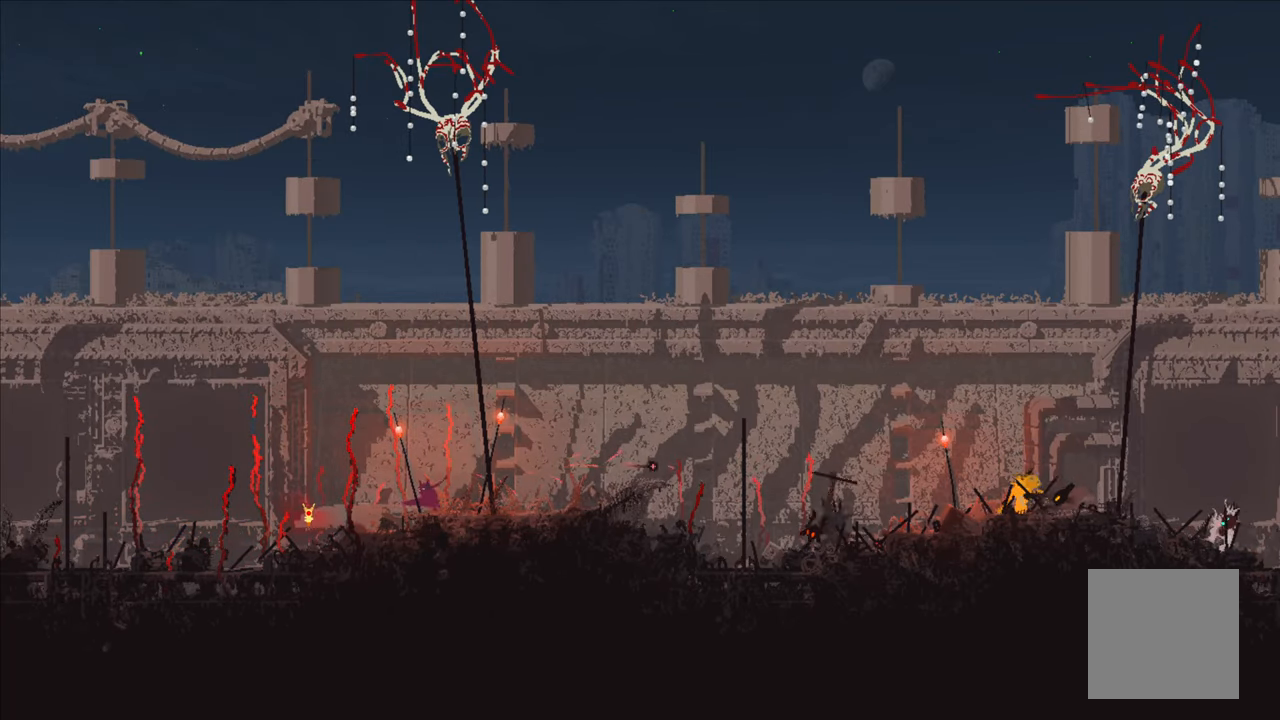
{"buttons": [], "left_stick": "left", "right_stick": "center", "events": []}
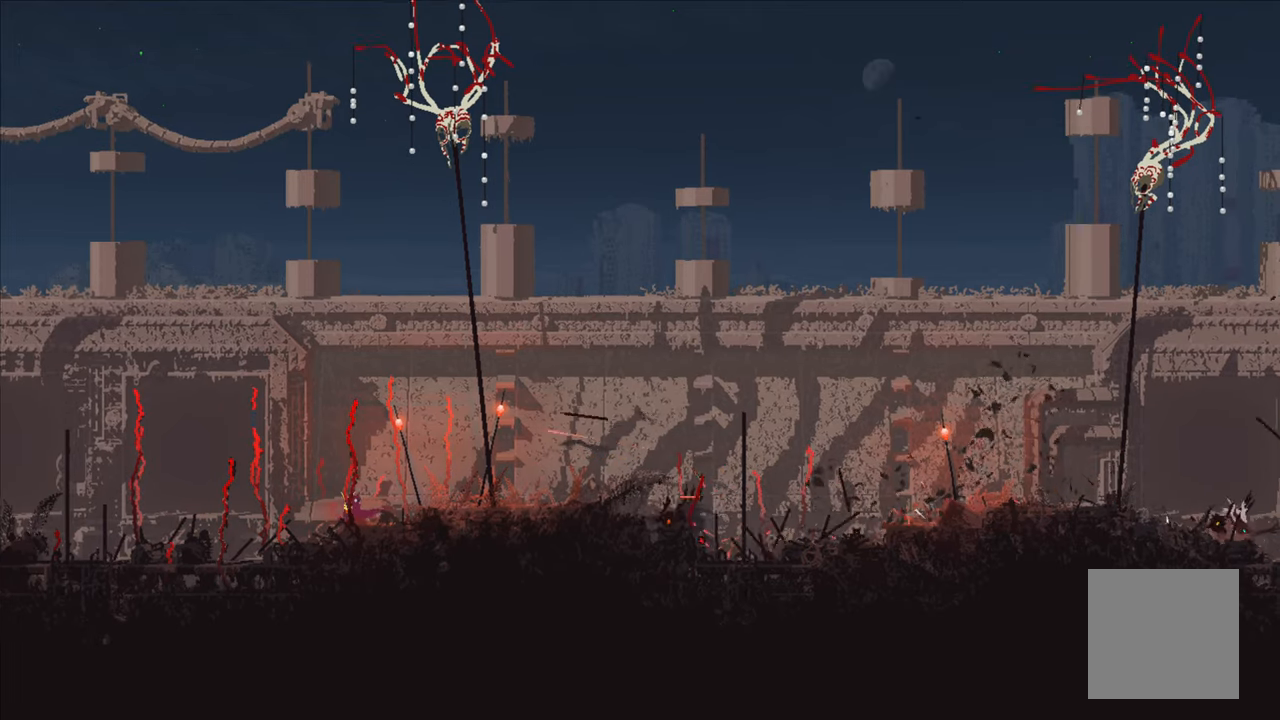
{"buttons": [], "left_stick": "center", "right_stick": "center", "events": [[133, "left_stick", "down-left"], [316, "left_stick", "center"]]}
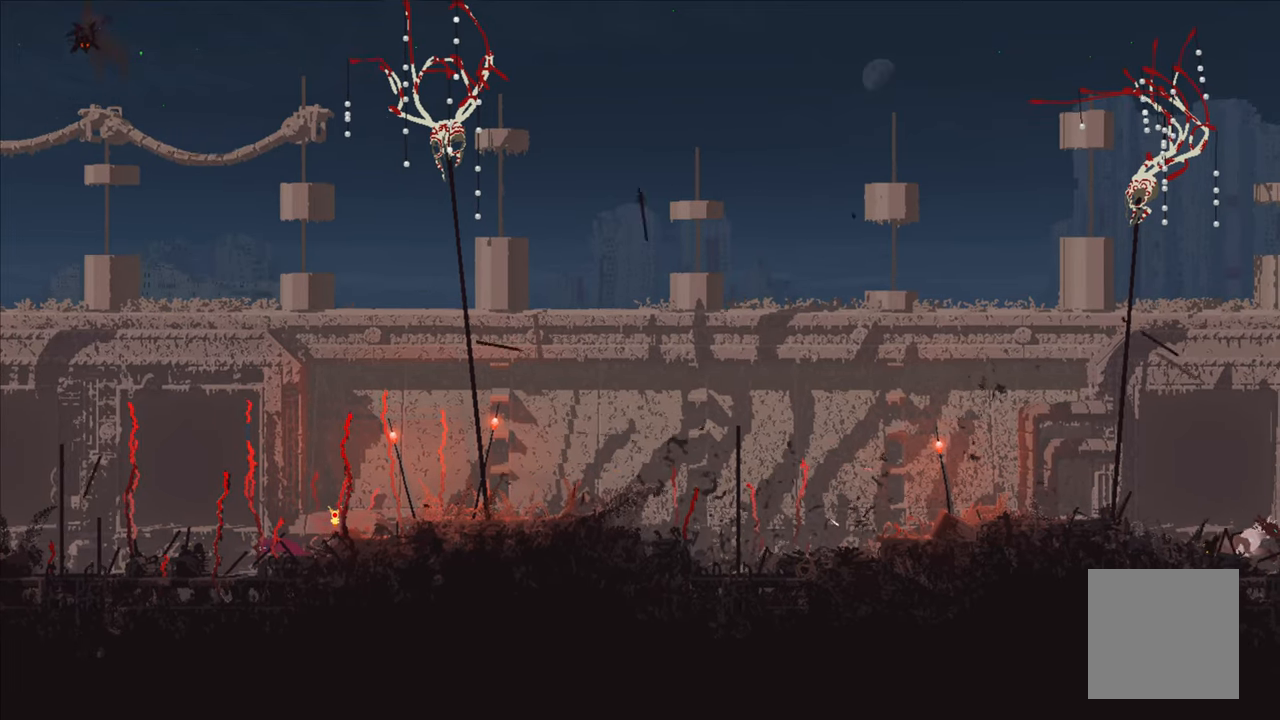
{"buttons": [], "left_stick": "right", "right_stick": "center", "events": [[166, "left_stick", "right"]]}
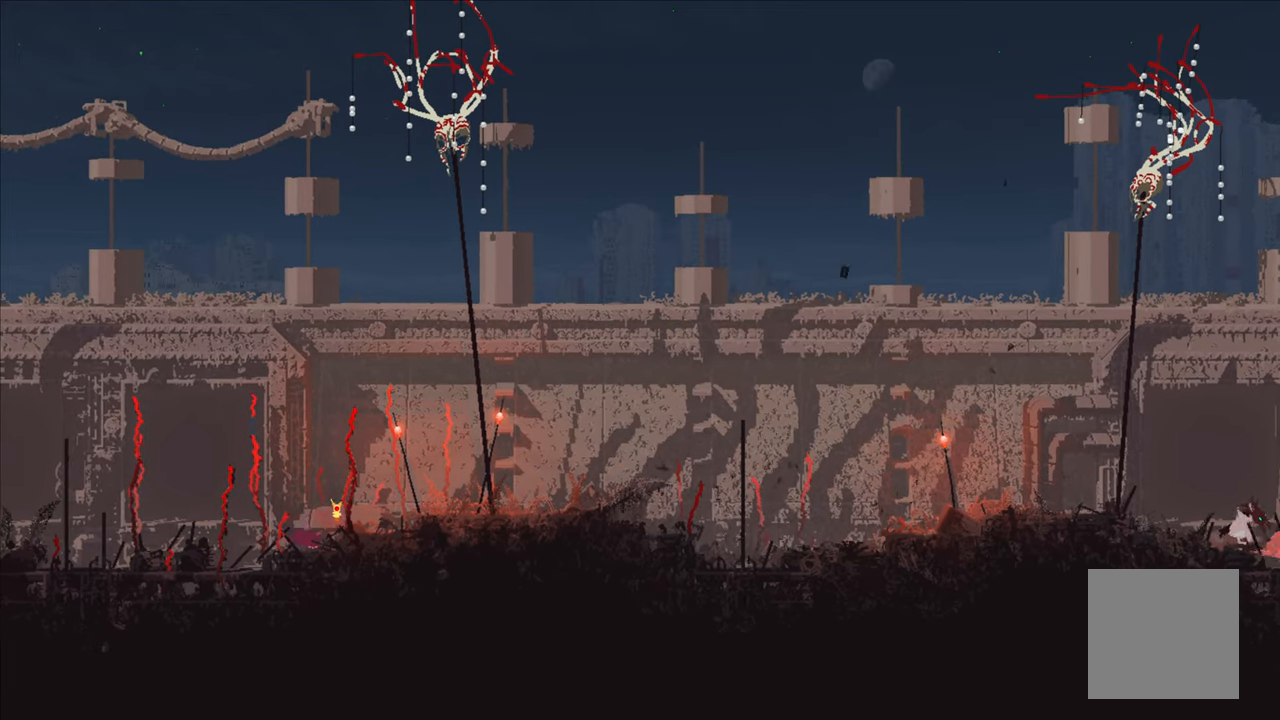
{"buttons": [], "left_stick": "left", "right_stick": "center", "events": [[250, "left_stick", "up"], [350, "left_stick", "left"]]}
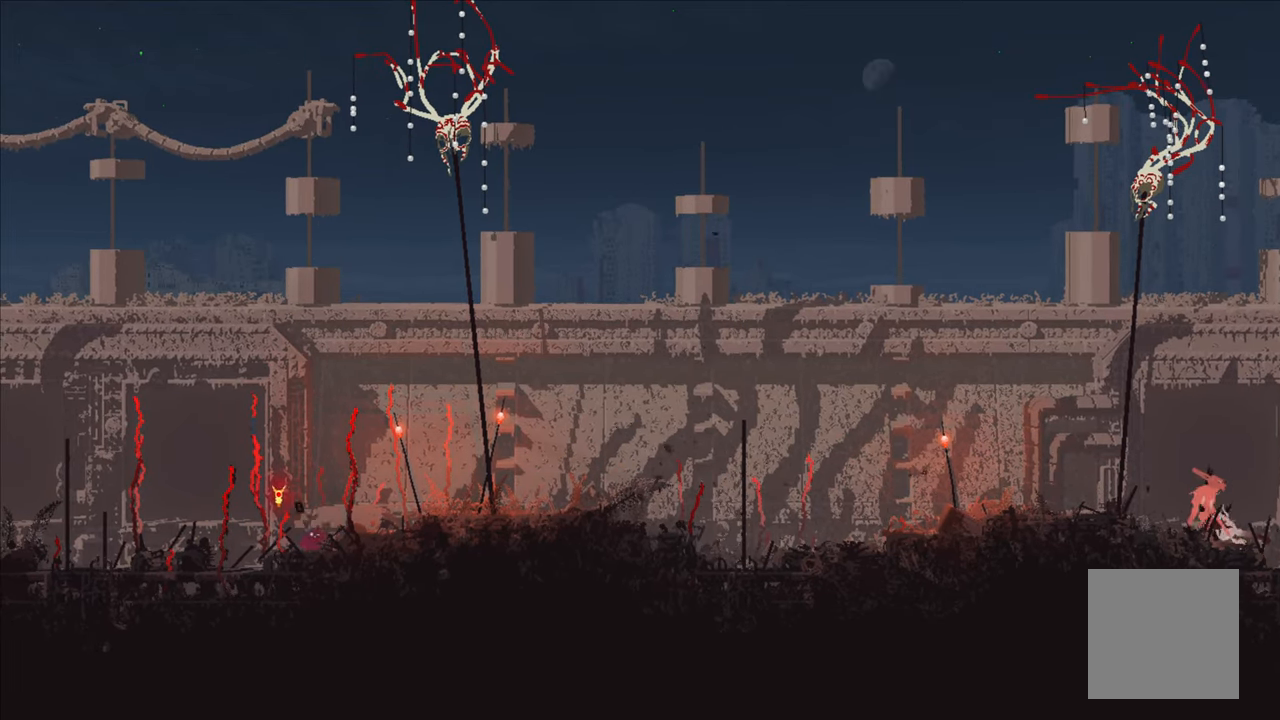
{"buttons": ["A"], "left_stick": "left", "right_stick": "center", "events": [[466, "A", "down"]]}
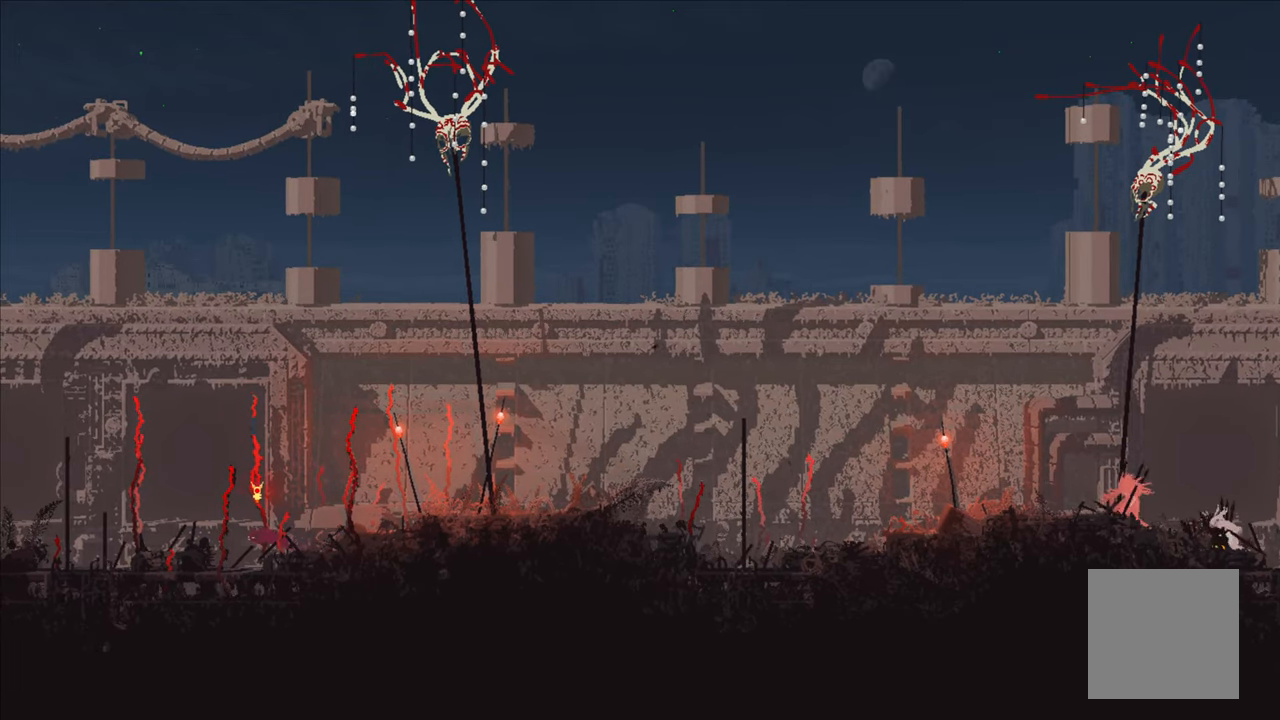
{"buttons": ["X"], "left_stick": "right", "right_stick": "center", "events": [[116, "A", "up"], [316, "left_stick", "right"], [383, "X", "down"]]}
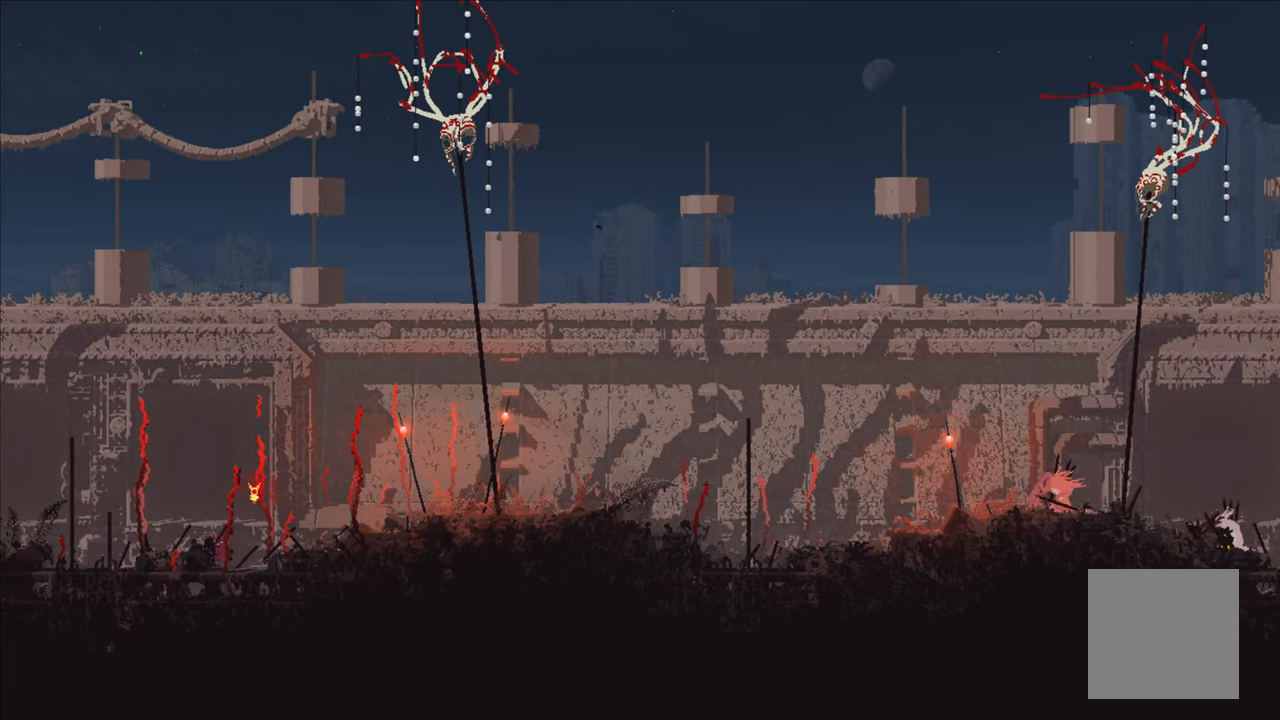
{"buttons": [], "left_stick": "center", "right_stick": "center", "events": [[33, "X", "up"], [250, "left_stick", "up"], [383, "left_stick", "center"]]}
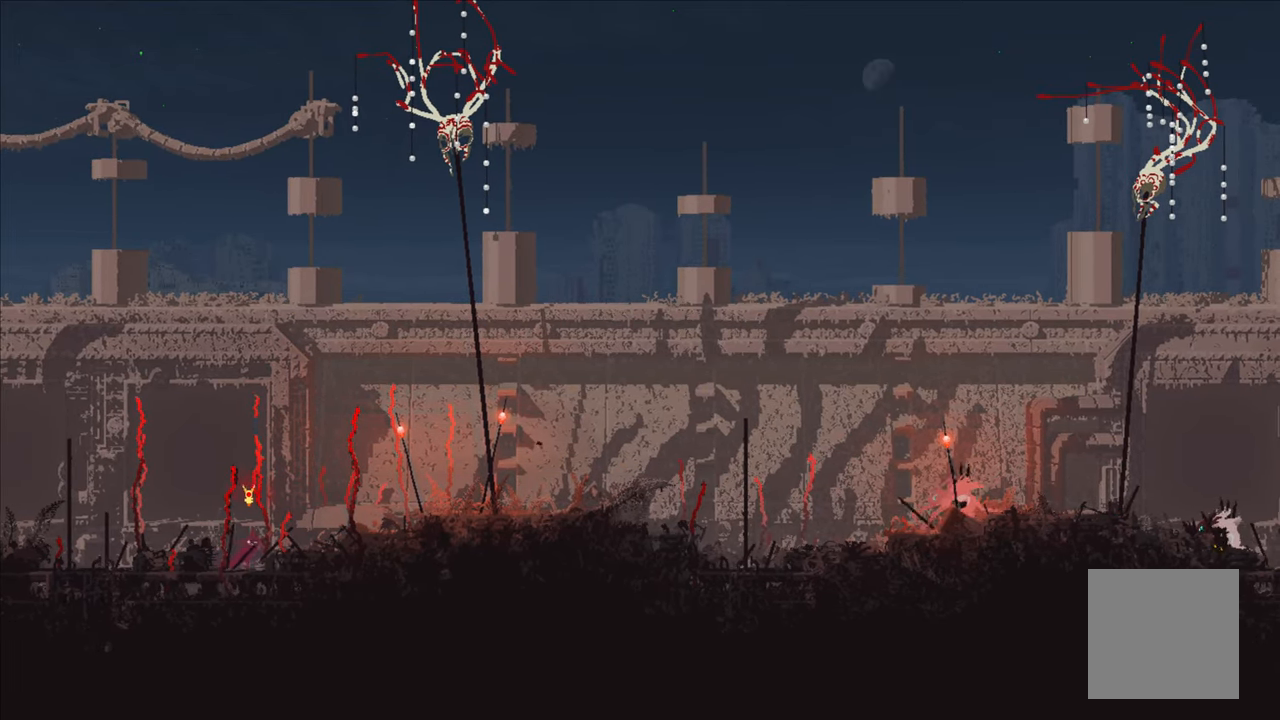
{"buttons": [], "left_stick": "center", "right_stick": "center", "events": [[33, "left_stick", "right"], [133, "A", "down"], [250, "A", "up"], [400, "left_stick", "center"]]}
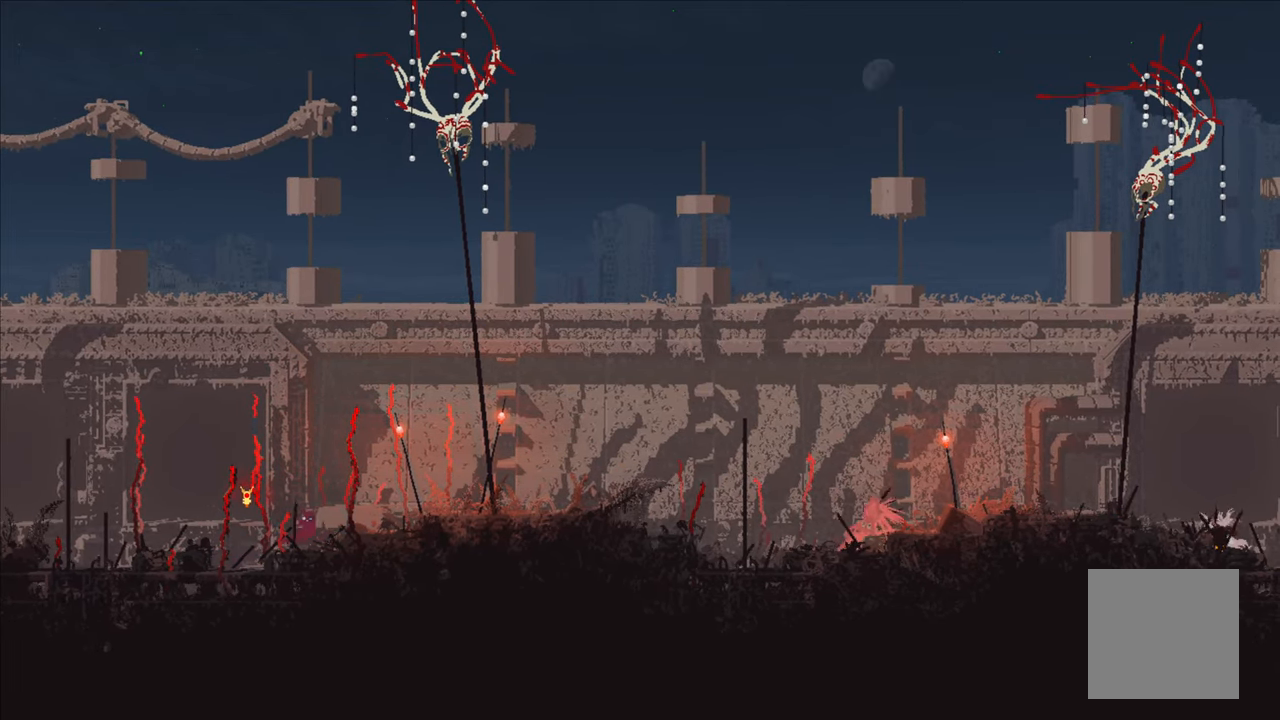
{"buttons": [], "left_stick": "center", "right_stick": "center", "events": []}
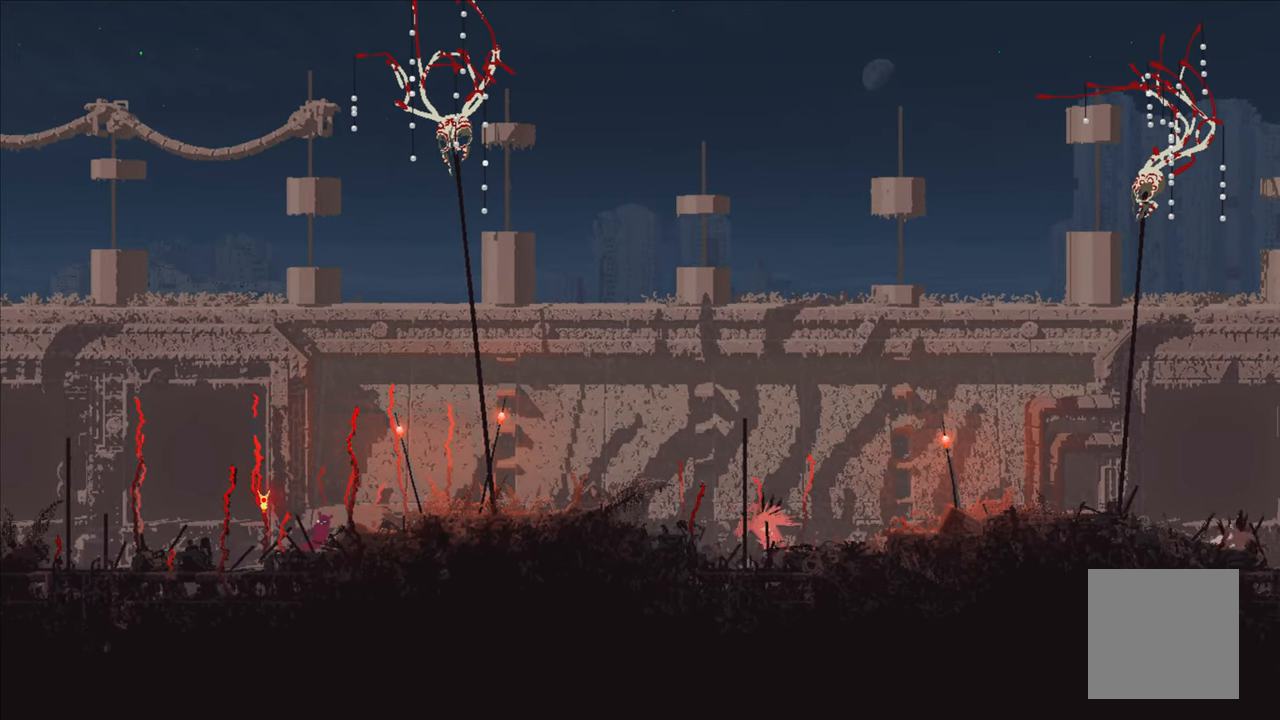
{"buttons": [], "left_stick": "left", "right_stick": "center", "events": [[16, "left_stick", "right"], [150, "A", "down"], [283, "A", "up"], [350, "B", "down"], [366, "left_stick", "center"], [416, "B", "up"], [483, "left_stick", "left"]]}
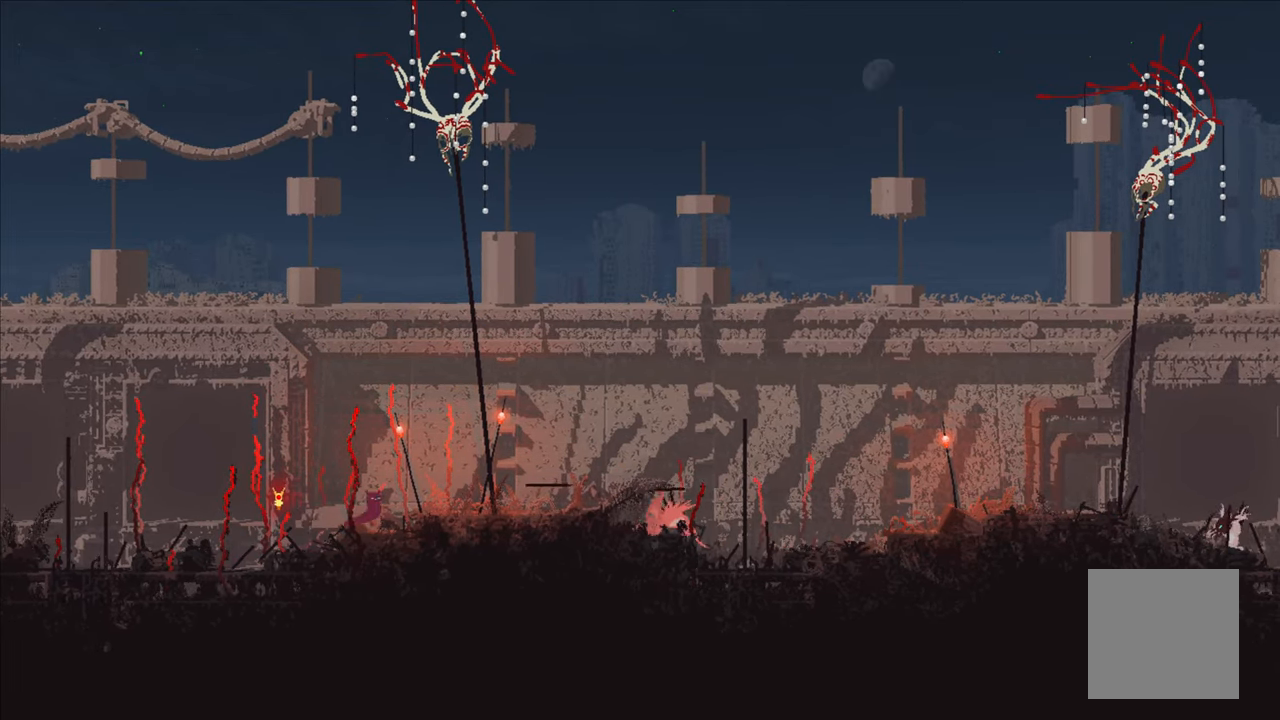
{"buttons": [], "left_stick": "left", "right_stick": "center", "events": []}
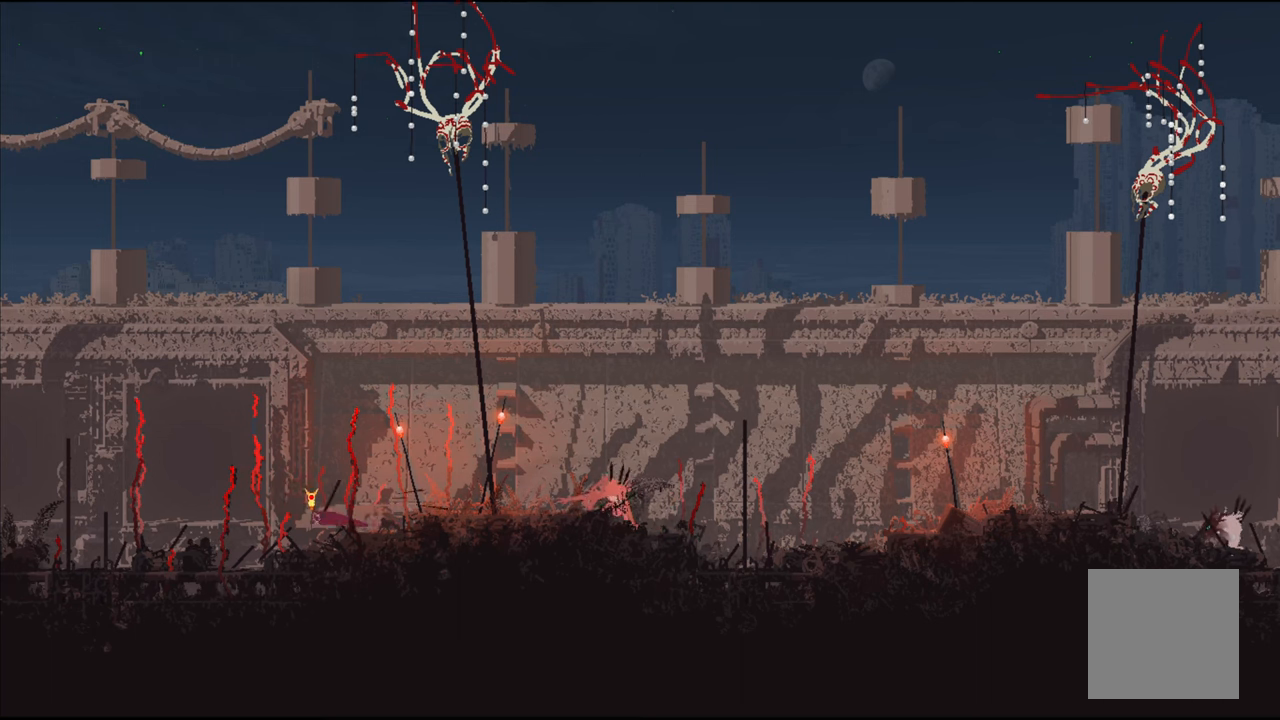
{"buttons": [], "left_stick": "left", "right_stick": "center", "events": []}
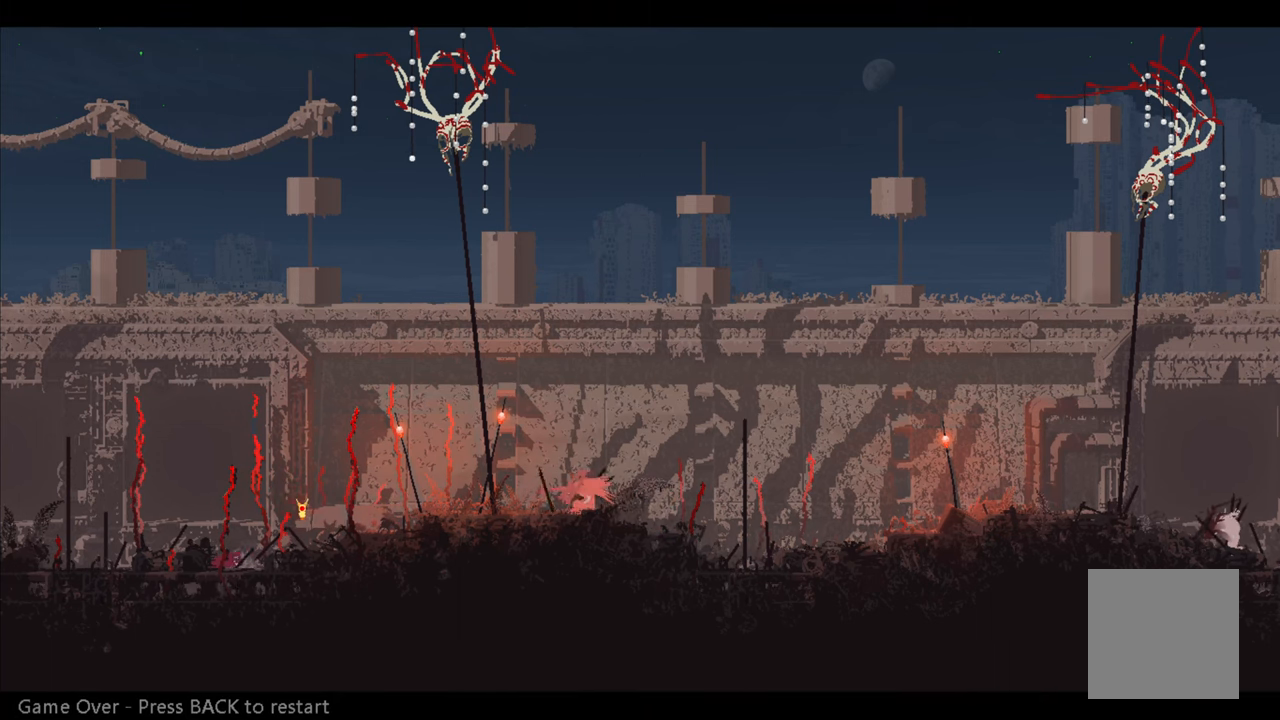
{"buttons": [], "left_stick": "center", "right_stick": "center", "events": [[17, "left_stick", "center"]]}
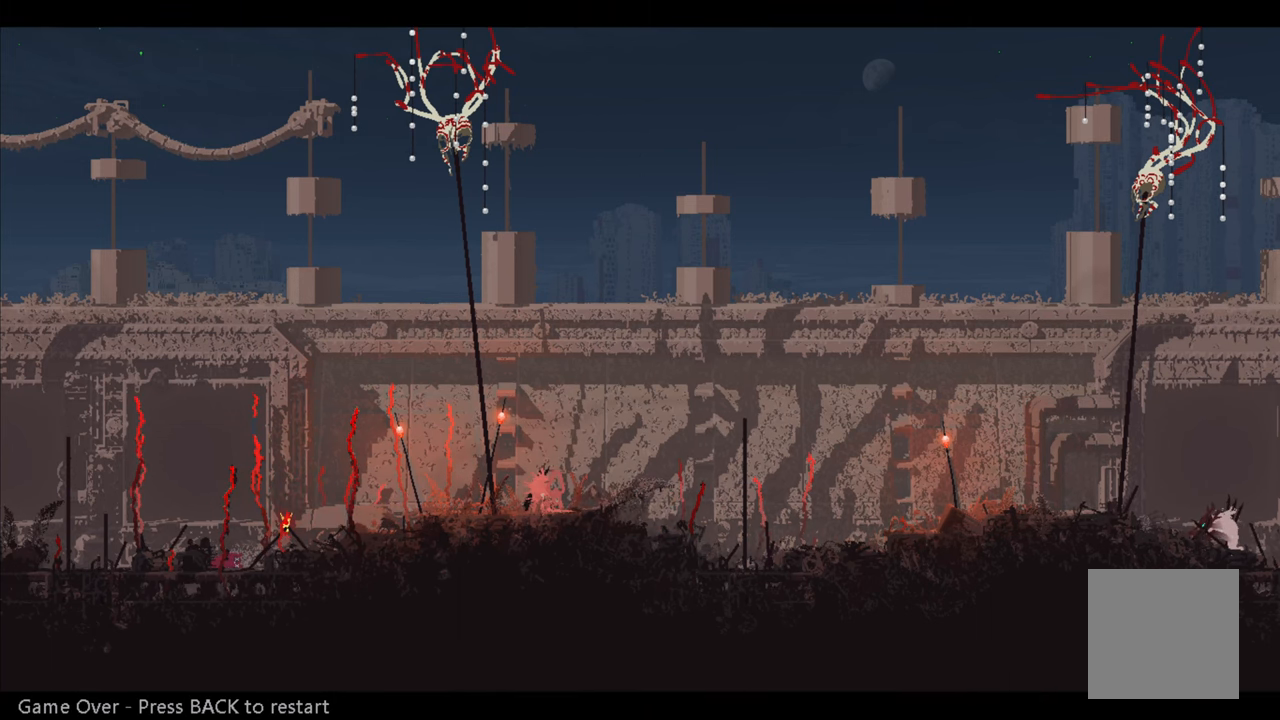
{"buttons": [], "left_stick": "center", "right_stick": "center", "events": []}
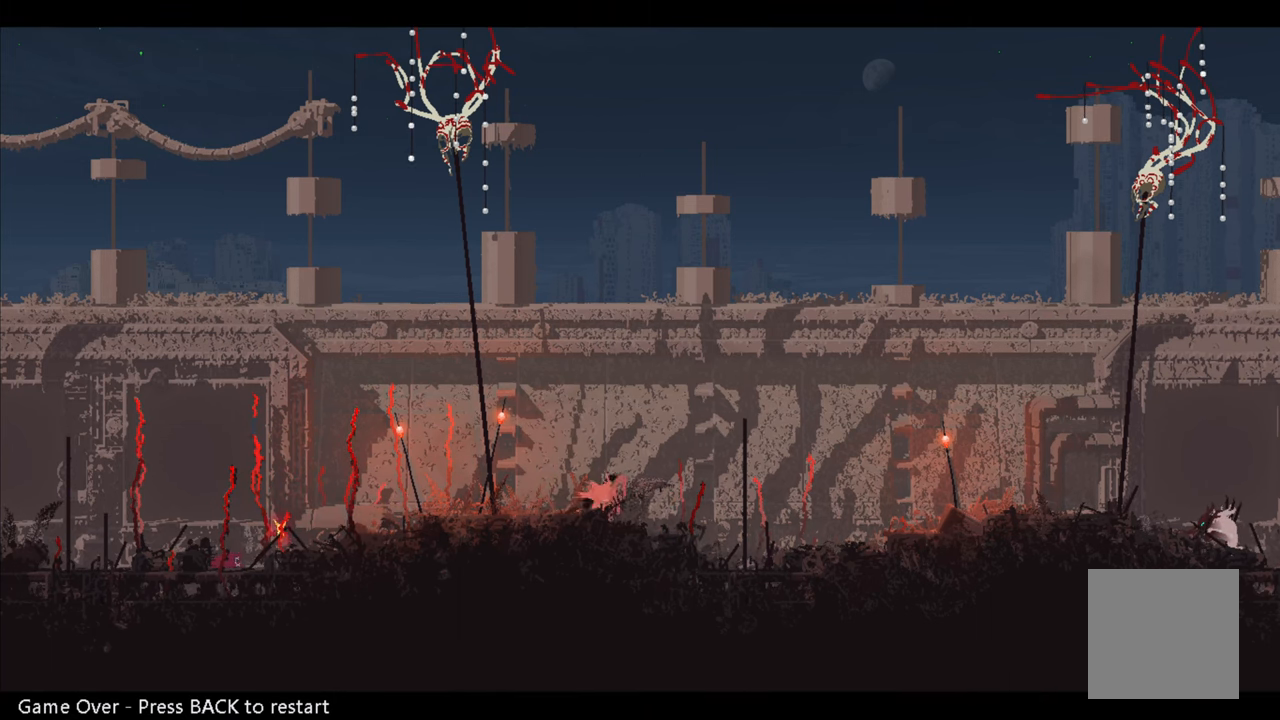
{"buttons": [], "left_stick": "center", "right_stick": "center", "events": []}
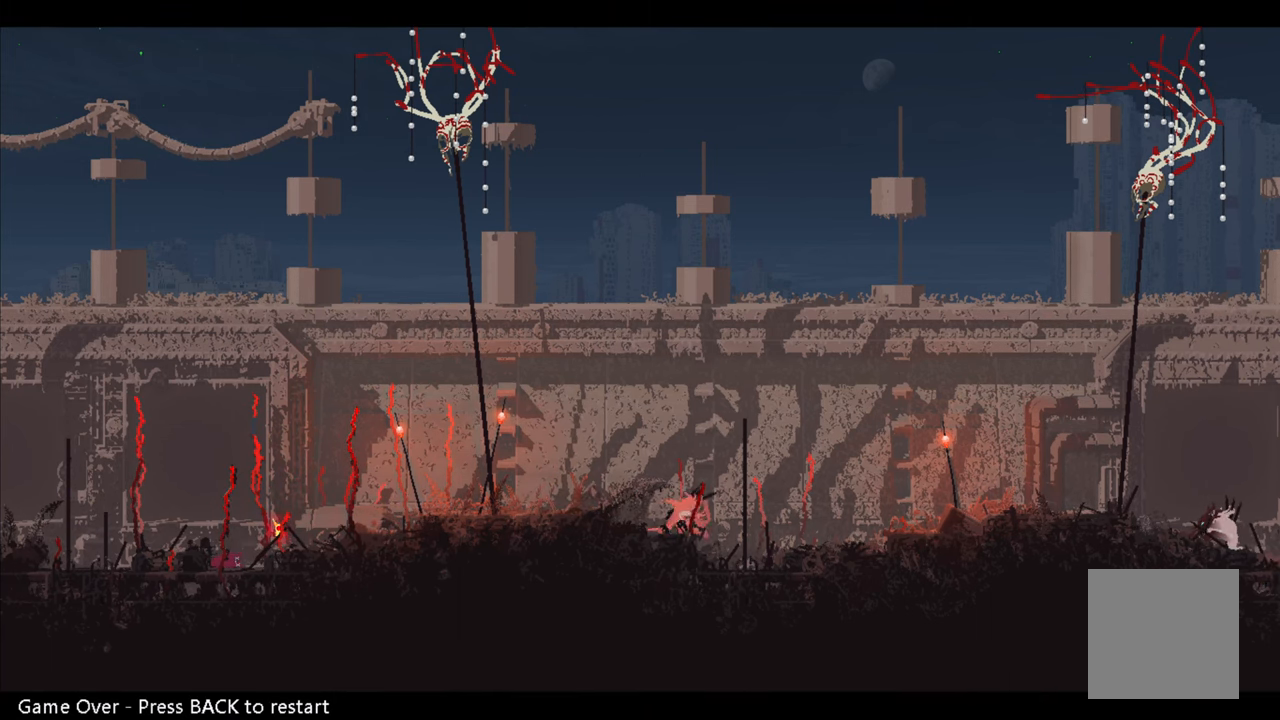
{"buttons": [], "left_stick": "center", "right_stick": "center", "events": []}